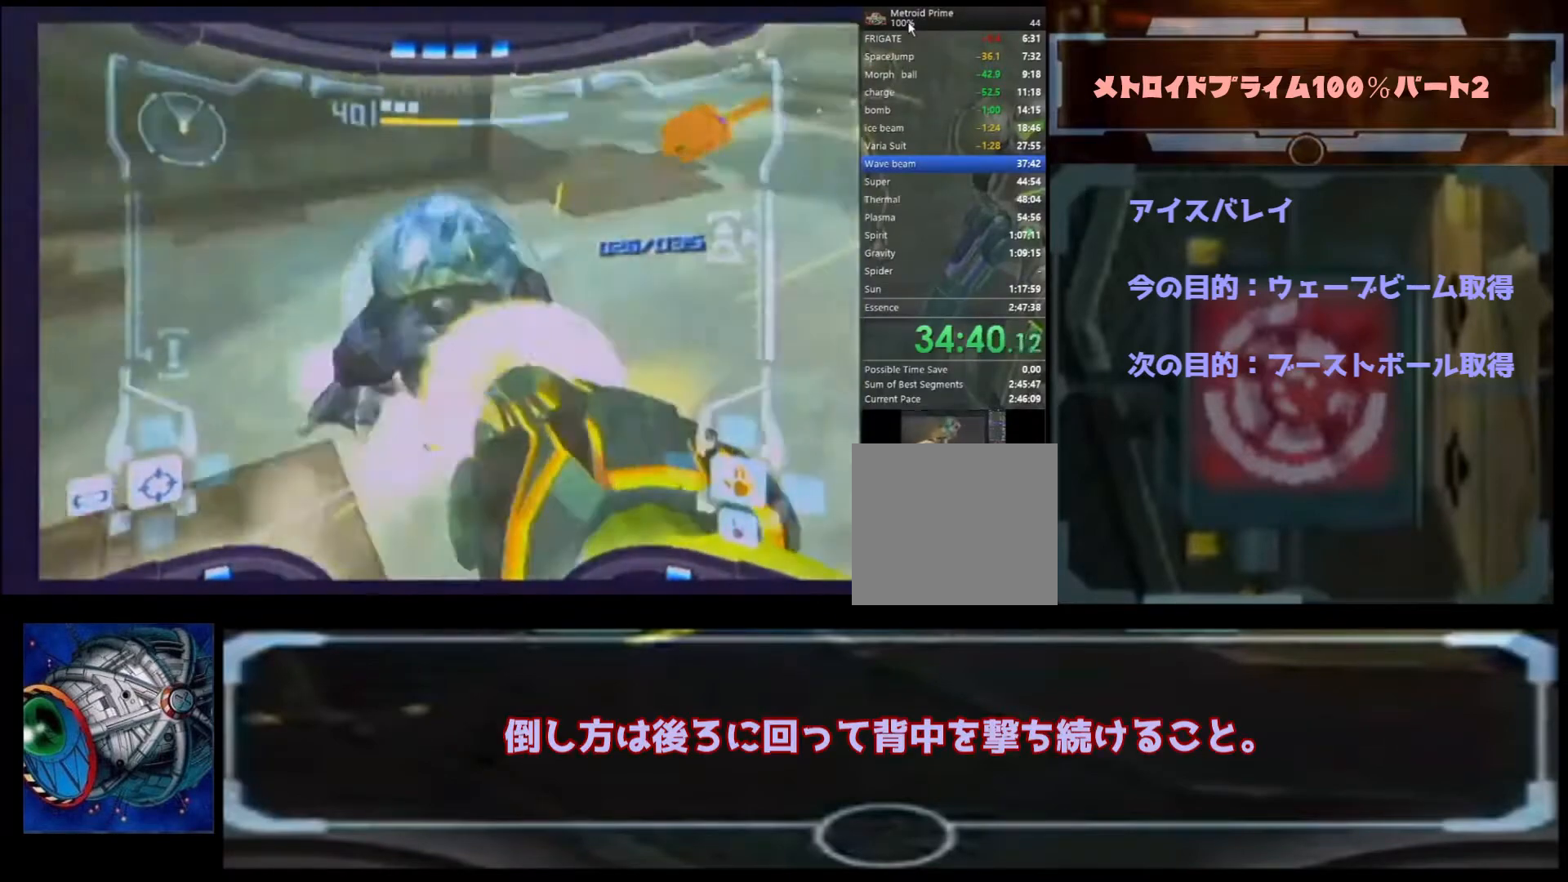
Gameplay with a controller (Nintendo layout); each line is a JSON object with the inputs held at the frame after it (dt_ms = milliseconds from this image to that frame). "events" lists button and stick changes between this image and that frame as [ms after this image, input, new state], when the widget could be followed in between. Not read: L3 R3.
{"dt_ms": 500, "buttons": ["A"], "left_stick": "up-right", "right_stick": "center", "events": [[33, "B", "down"], [233, "B", "up"]]}
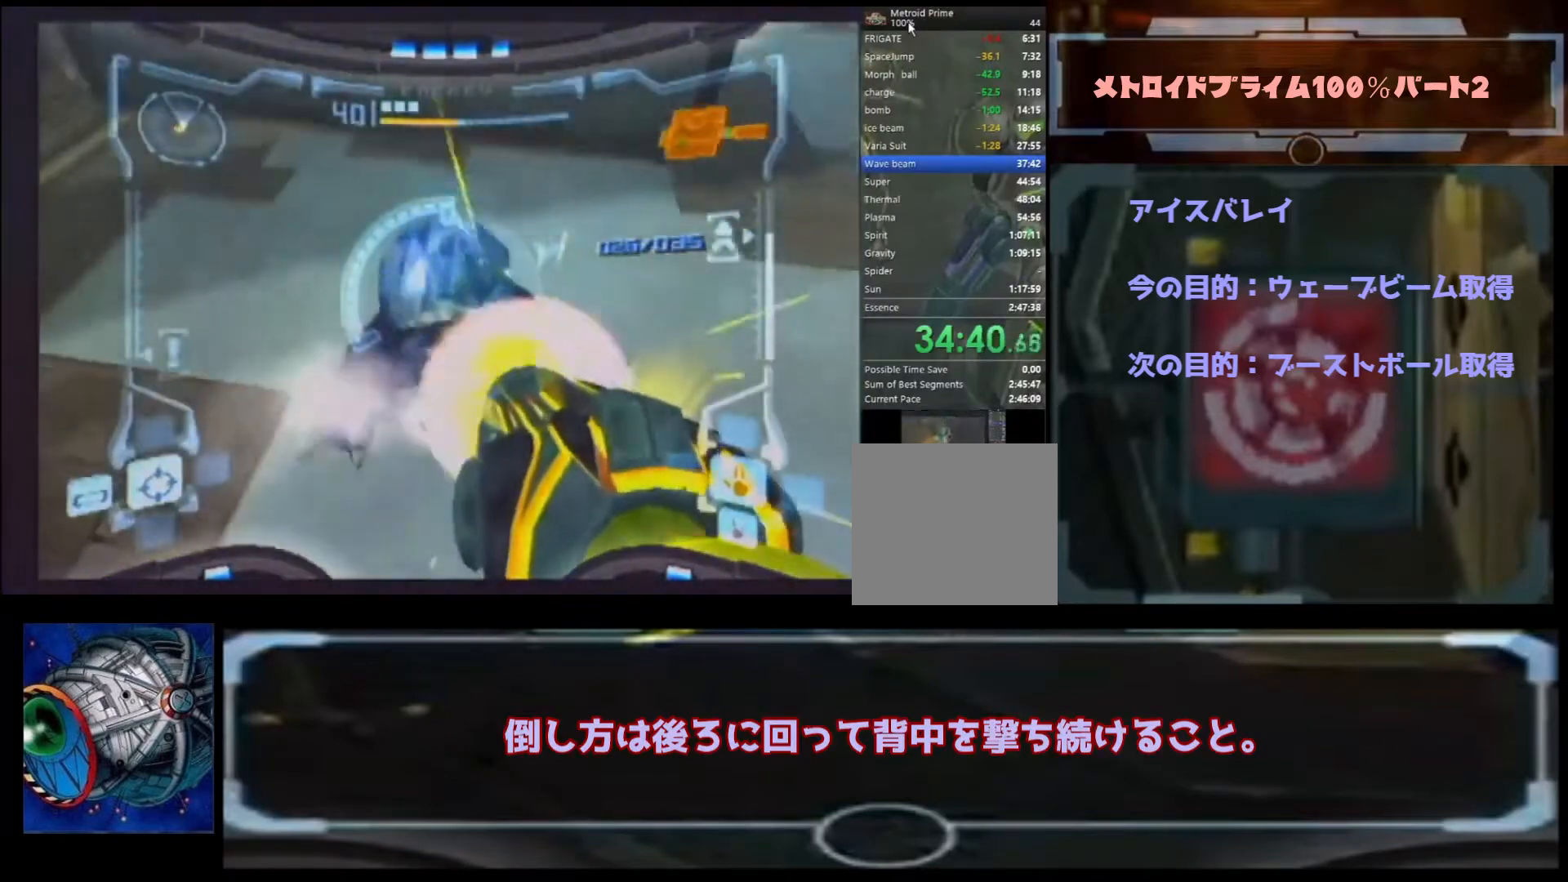
{"dt_ms": 500, "buttons": [], "left_stick": "left", "right_stick": "center"}
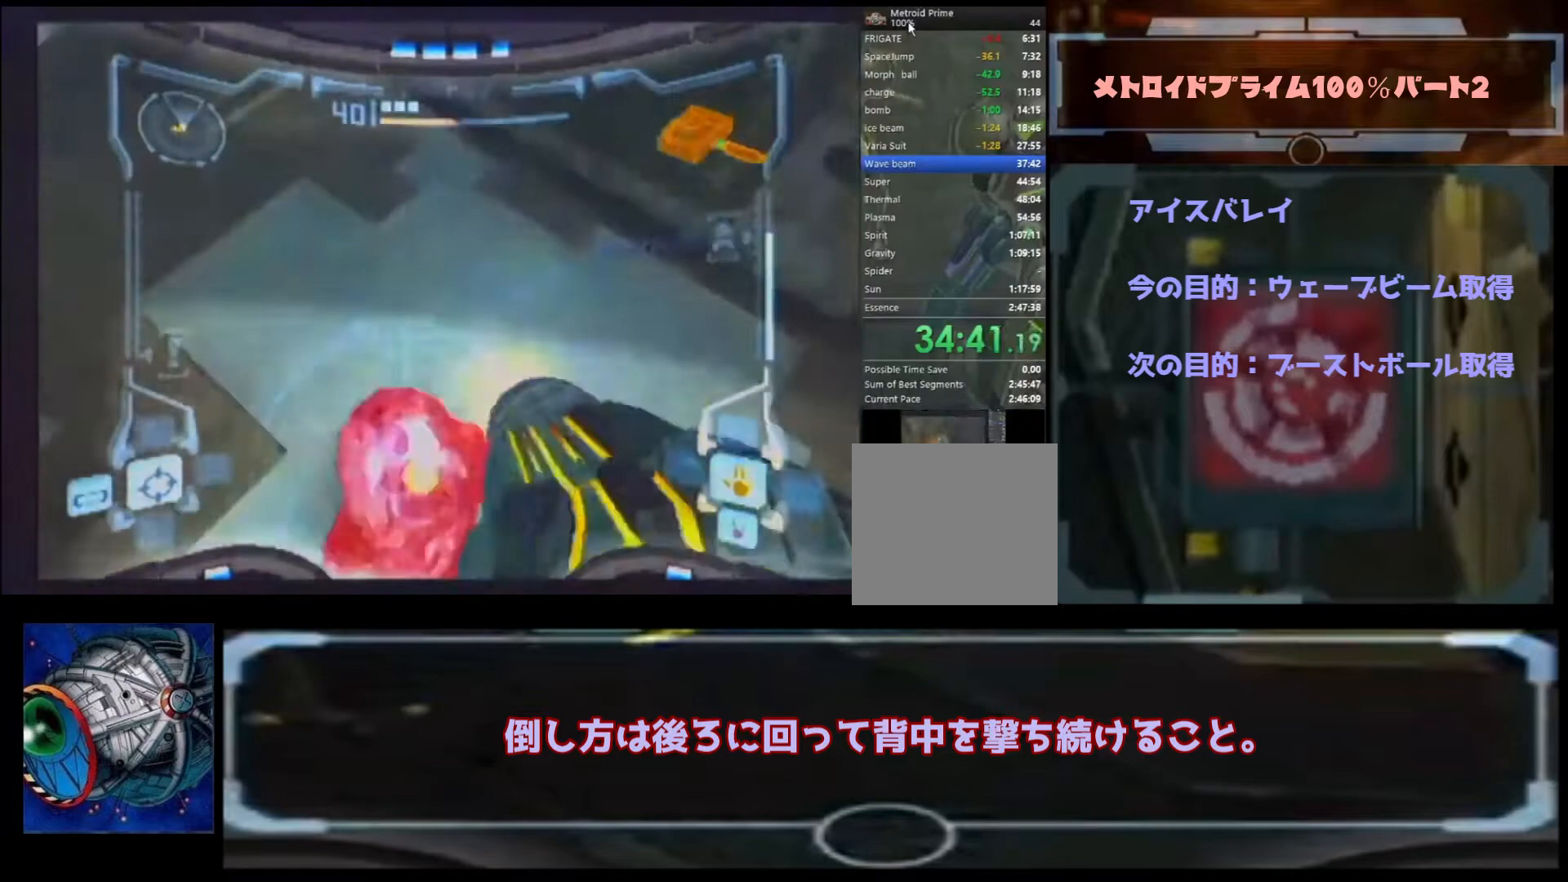
{"dt_ms": 500, "buttons": ["A", "B"], "left_stick": "left", "right_stick": "center", "events": [[333, "A", "down"], [500, "B", "down"]]}
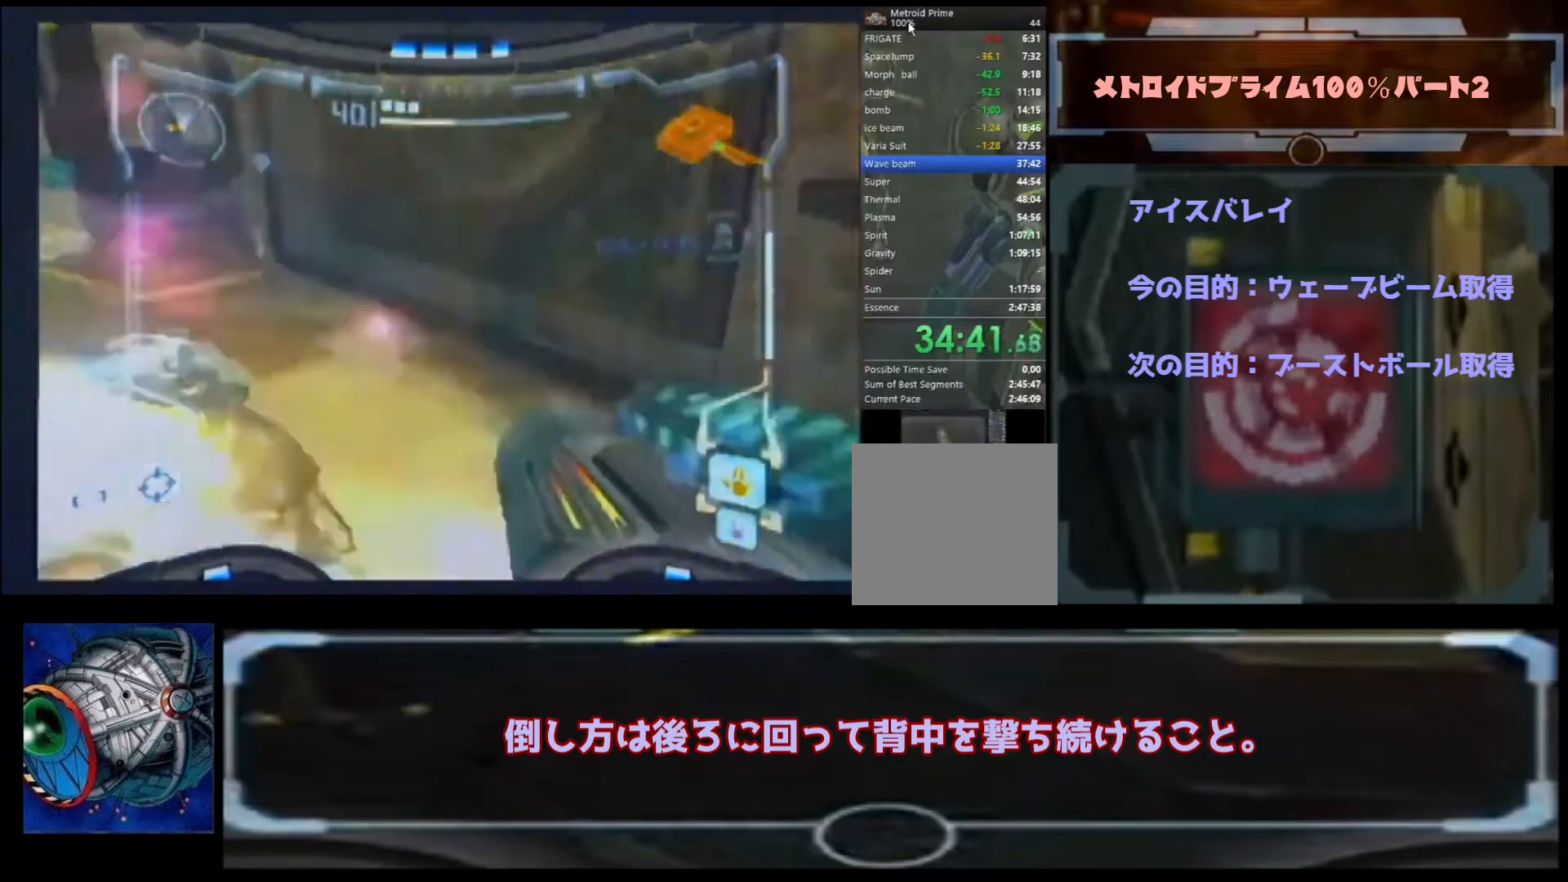
{"dt_ms": 1000, "buttons": ["A", "L1"], "left_stick": "left", "right_stick": "center"}
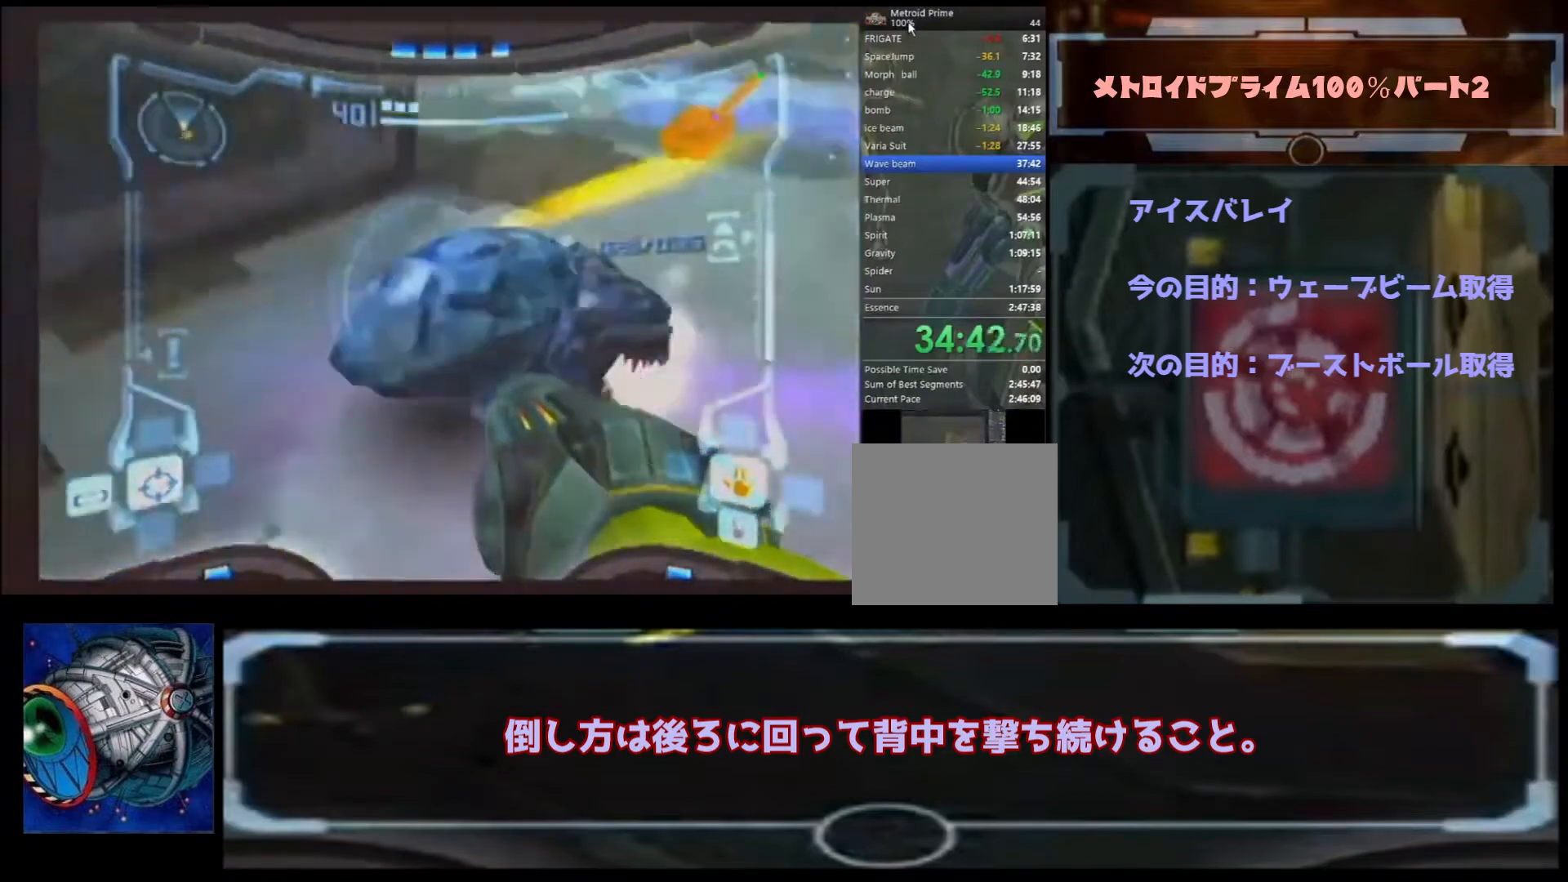
{"dt_ms": 500, "buttons": ["A", "L1"], "left_stick": "center", "right_stick": "center", "events": [[233, "A", "up"], [233, "left_stick", "center"], [267, "A", "down"], [300, "A", "up"], [400, "A", "down"], [433, "A", "up"], [500, "A", "down"]]}
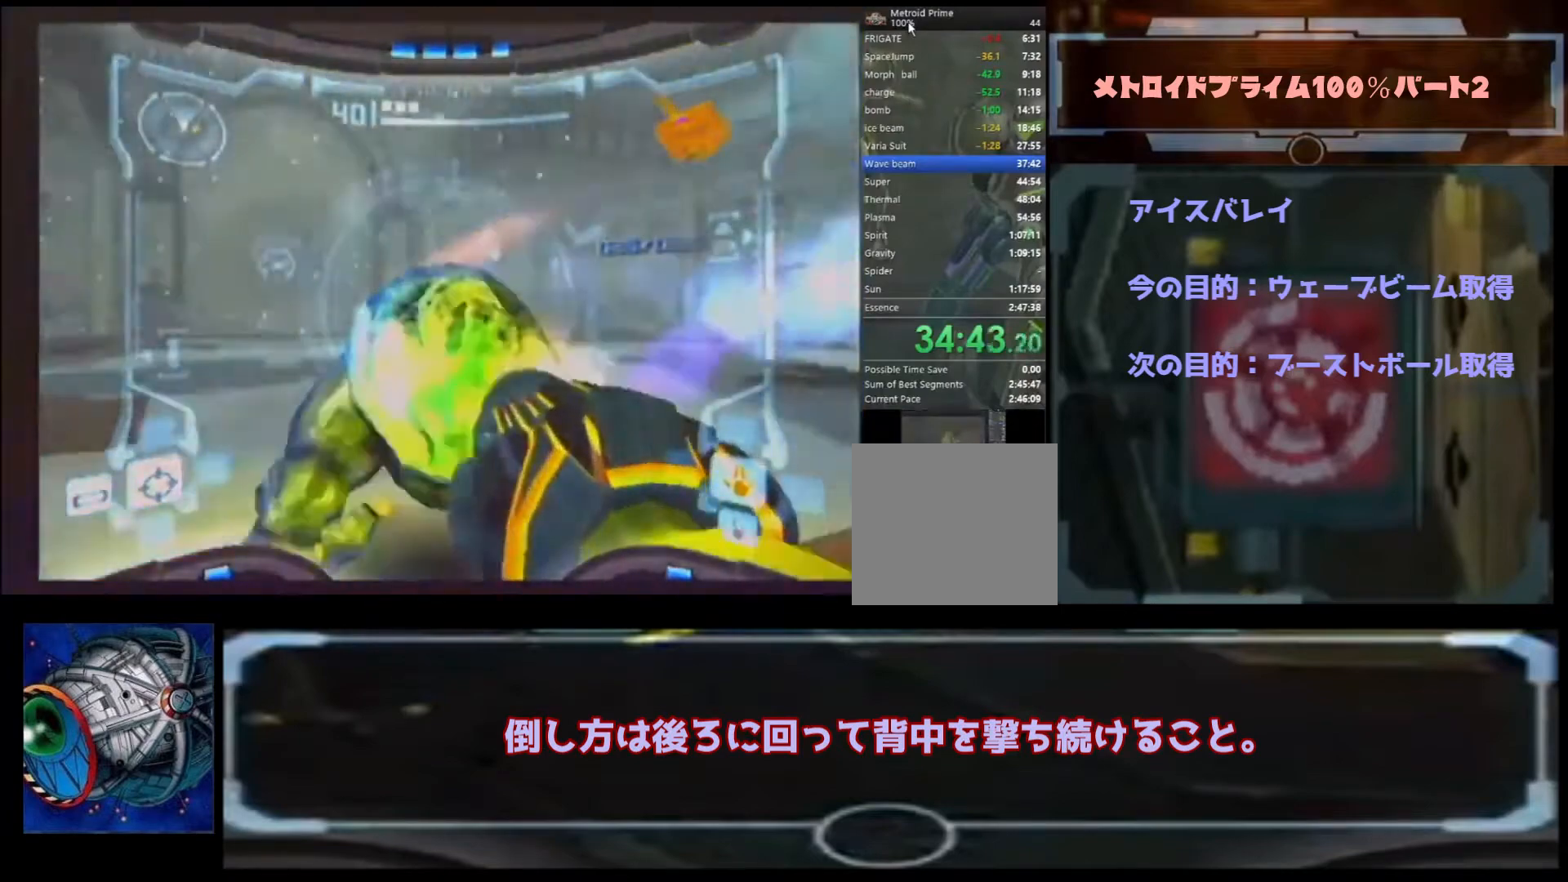
{"dt_ms": 500, "buttons": ["A", "L1"], "left_stick": "center", "right_stick": "center", "events": [[33, "A", "up"], [233, "A", "down"], [300, "A", "up"], [367, "A", "down"]]}
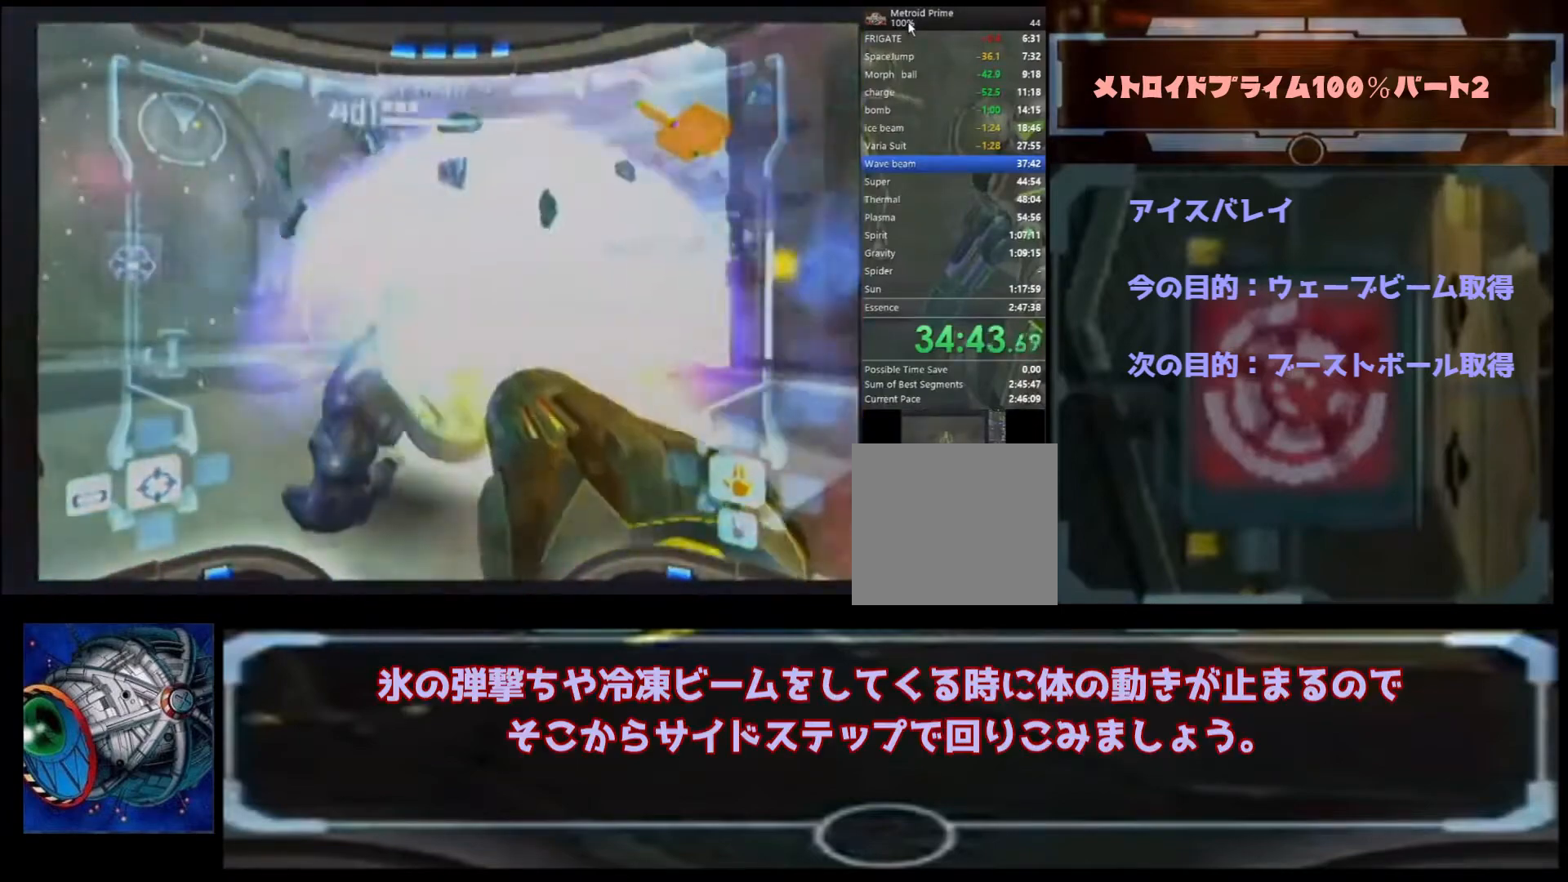
{"dt_ms": 1000, "buttons": ["L1"], "left_stick": "right", "right_stick": "up"}
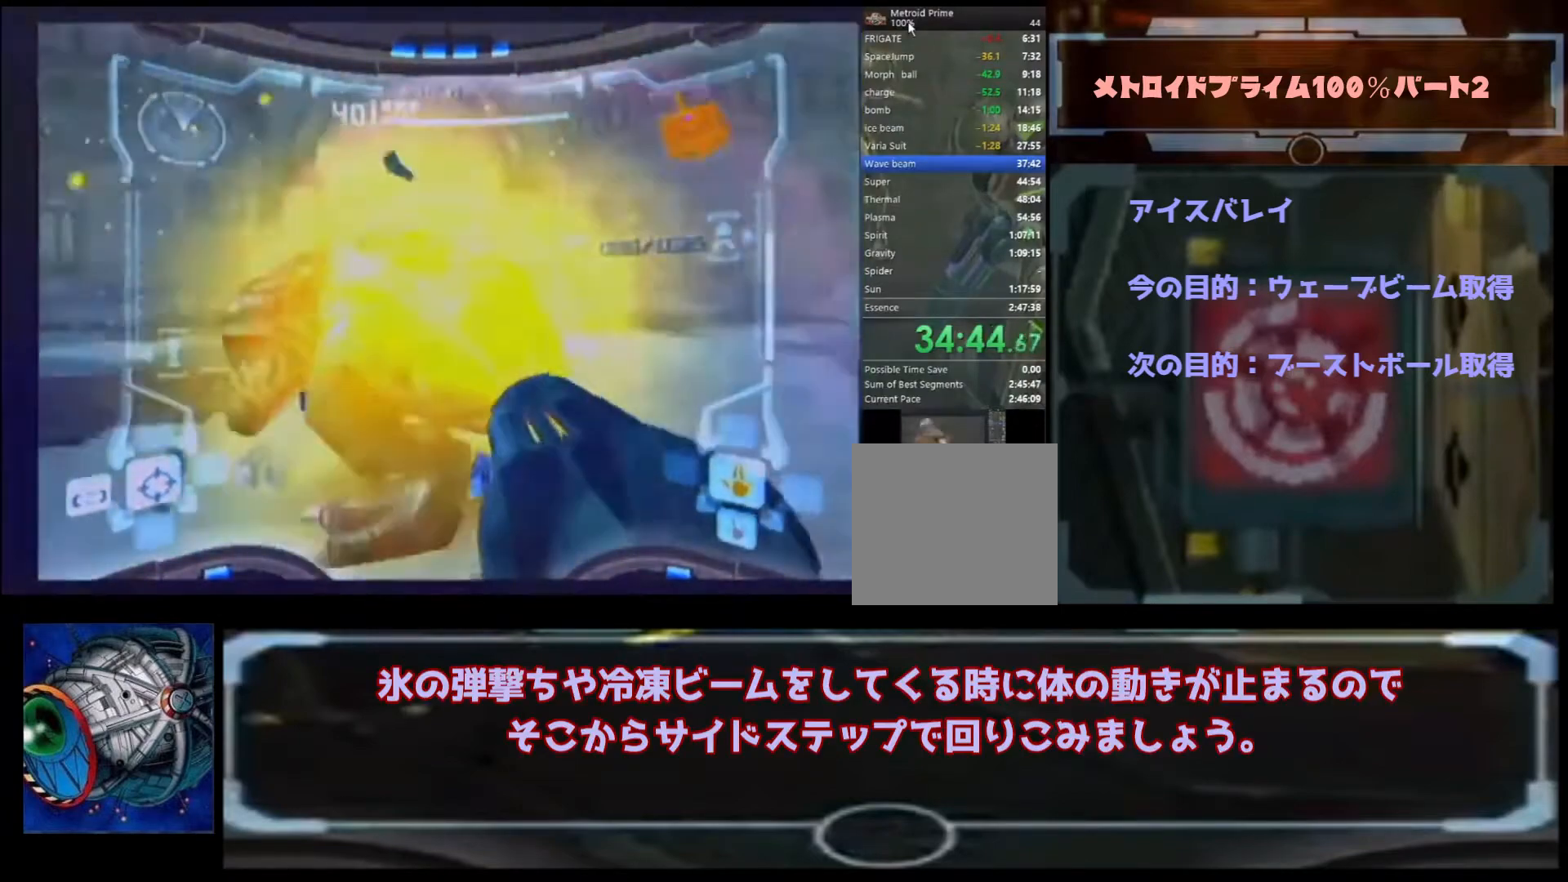
{"dt_ms": 500, "buttons": ["B", "L1"], "left_stick": "right", "right_stick": "up"}